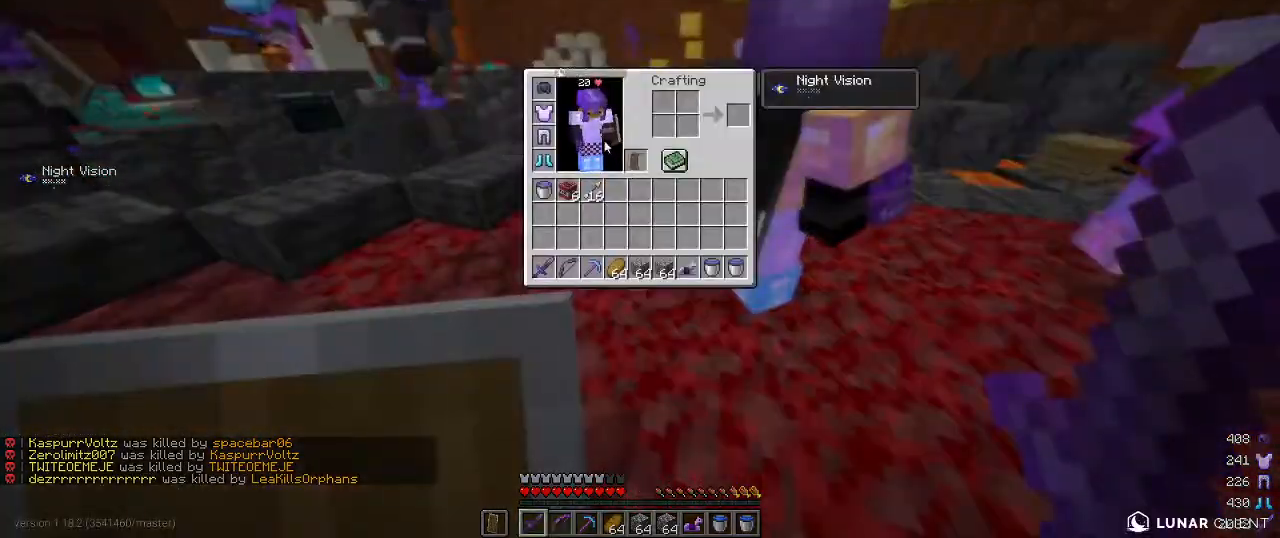
Gameplay with keyboard and mouse; each line is a JSON object with the keys and mouse buttons held at the frame after it. "events" lists presses ("down") and releases ("up") of "a", "d", "s", "w", "mouse_left" and "mouse_right" between this image and that frame as [ms after this image, input, new state], when the widget could be followed in between. "mouse_left", "mouse_right" = the "left", "right" buttons of the "mouse" list. No other keys are recorded. Fast repeated clicks can show as one long hold. Mouse movement is not recorded.
{"keys": ["w"], "mouse": [], "events": [[484, "w", "down"]]}
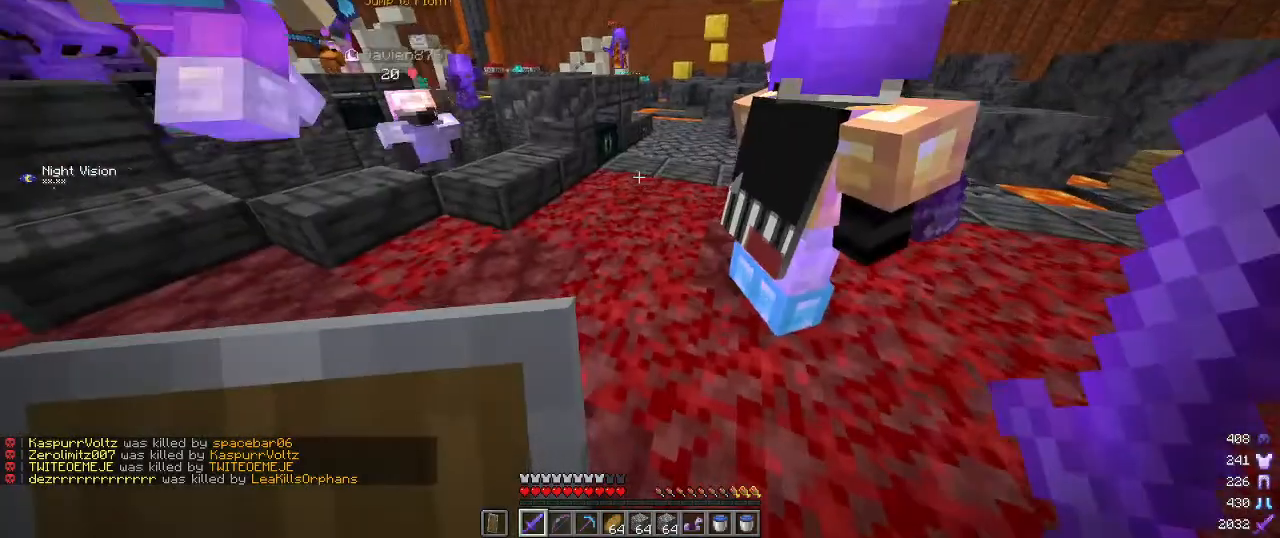
{"keys": [], "mouse": ["right"], "events": [[150, "d", "down"], [384, "mouse_right", "down"], [434, "d", "up"], [434, "w", "up"]]}
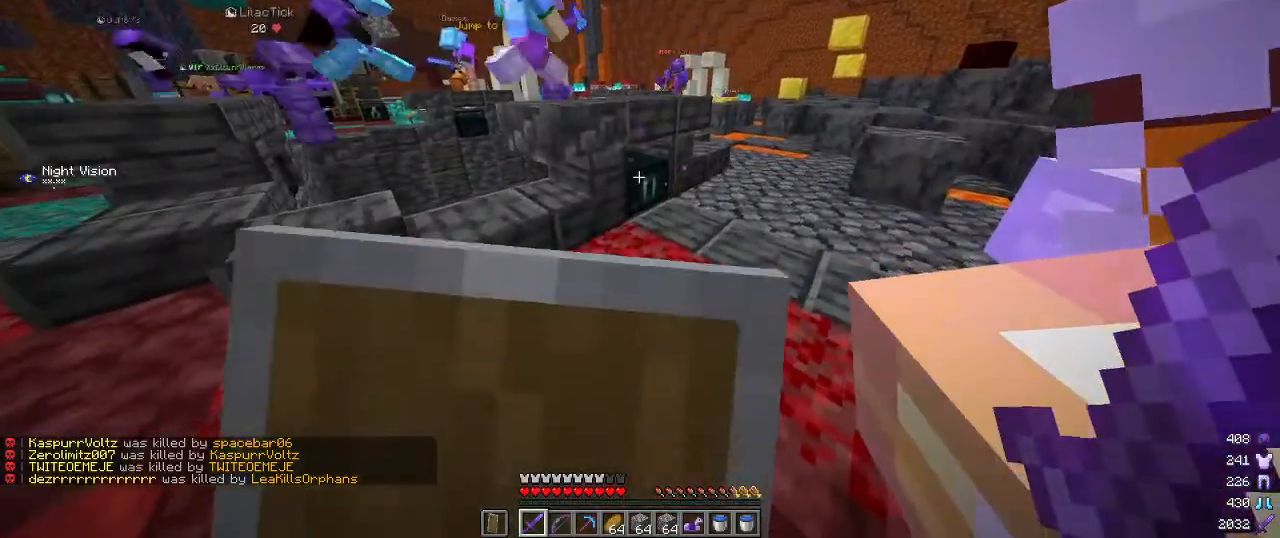
{"keys": [], "mouse": ["right"], "events": [[67, "mouse_right", "up"], [317, "mouse_right", "down"]]}
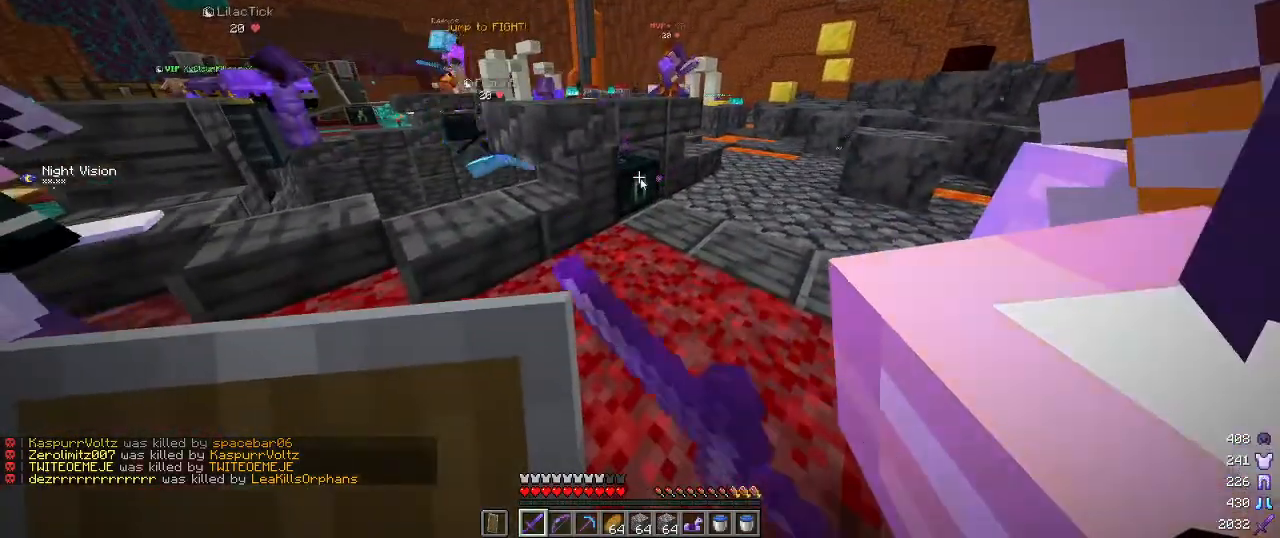
{"keys": [], "mouse": [], "events": [[67, "mouse_right", "up"]]}
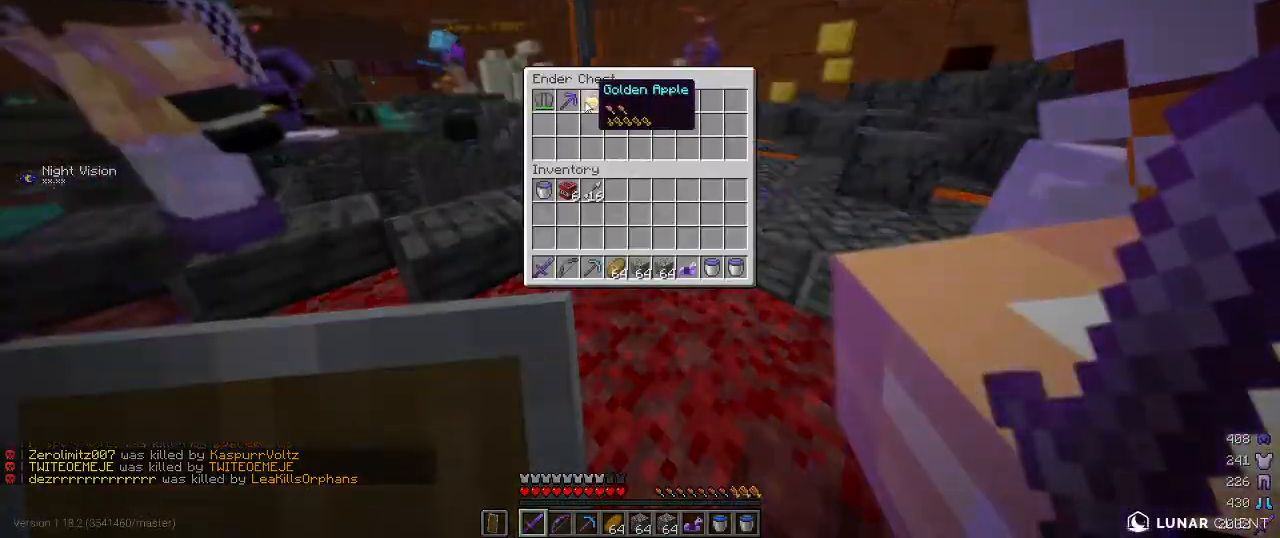
{"keys": [], "mouse": [], "events": []}
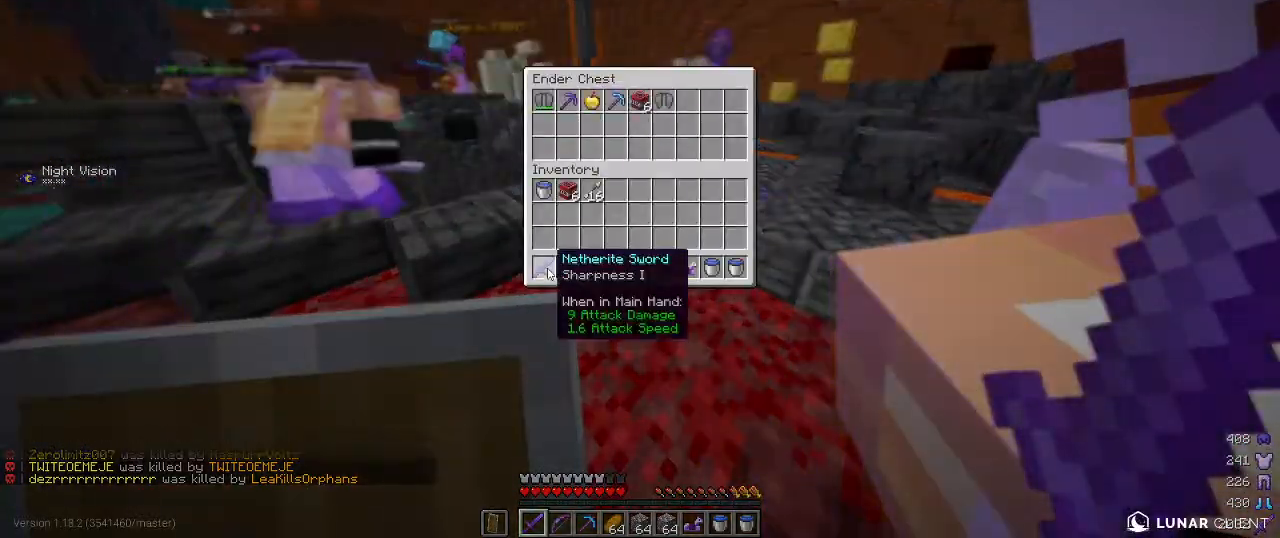
{"keys": [], "mouse": [], "events": []}
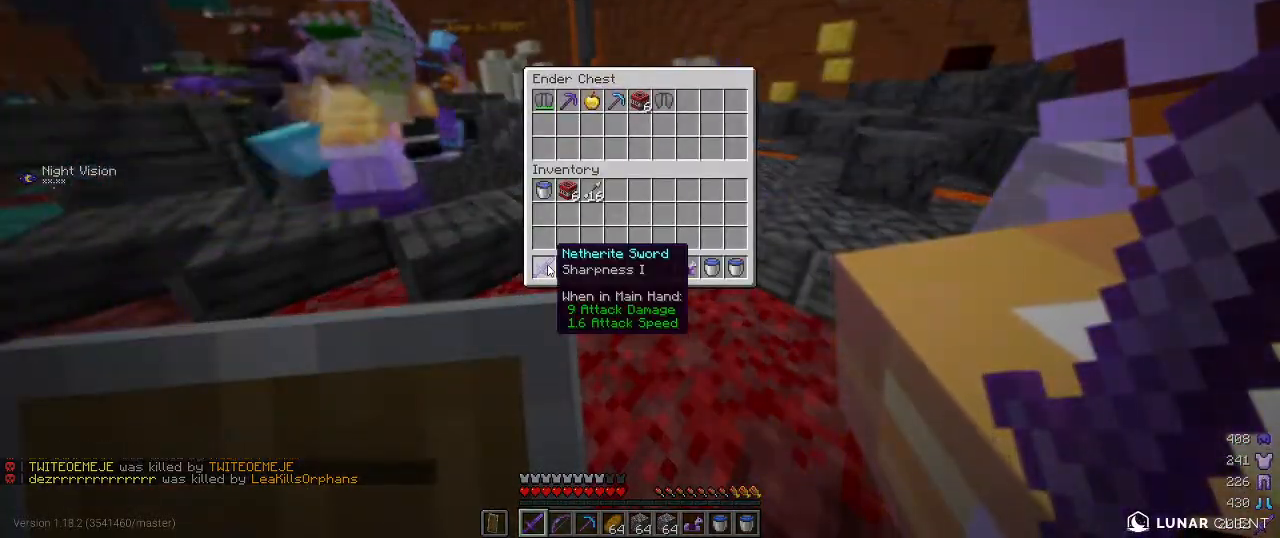
{"keys": [], "mouse": [], "events": []}
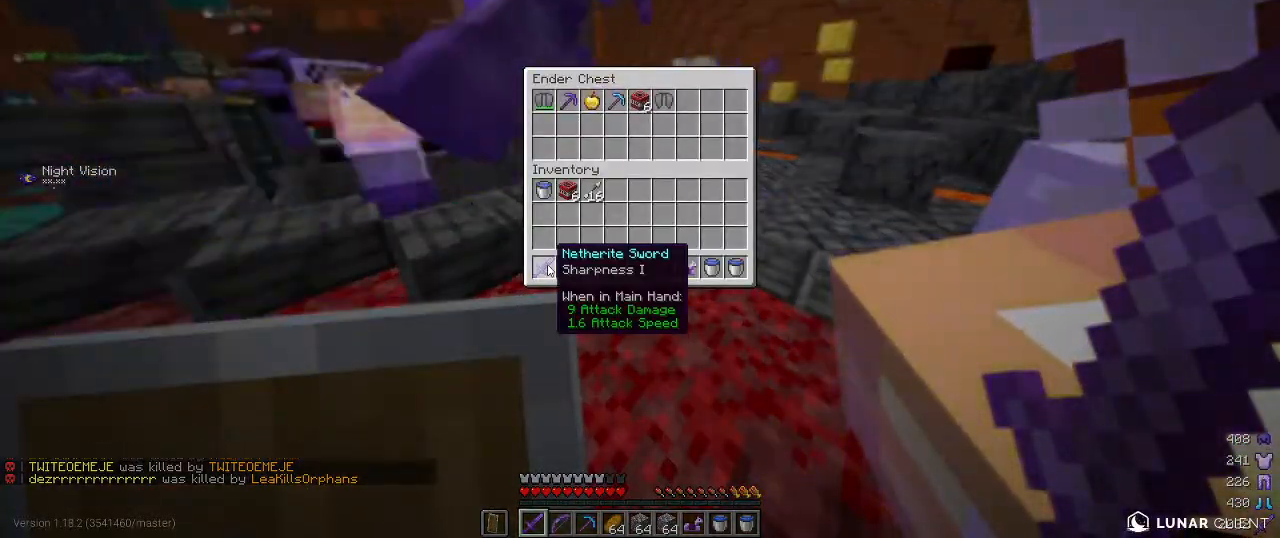
{"keys": [], "mouse": [], "events": []}
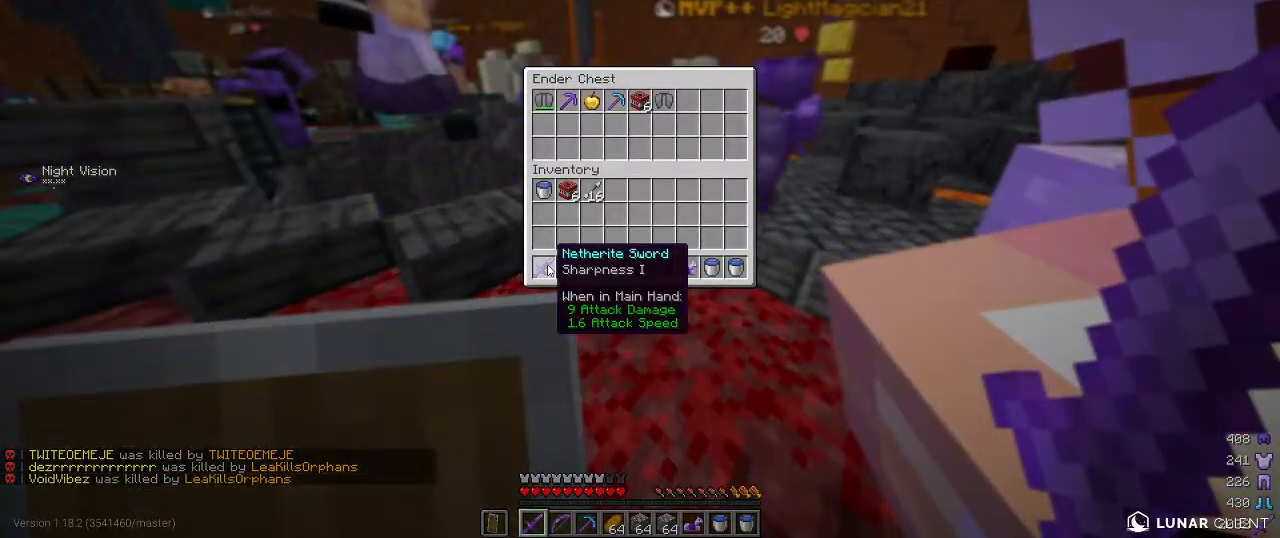
{"keys": [], "mouse": [], "events": []}
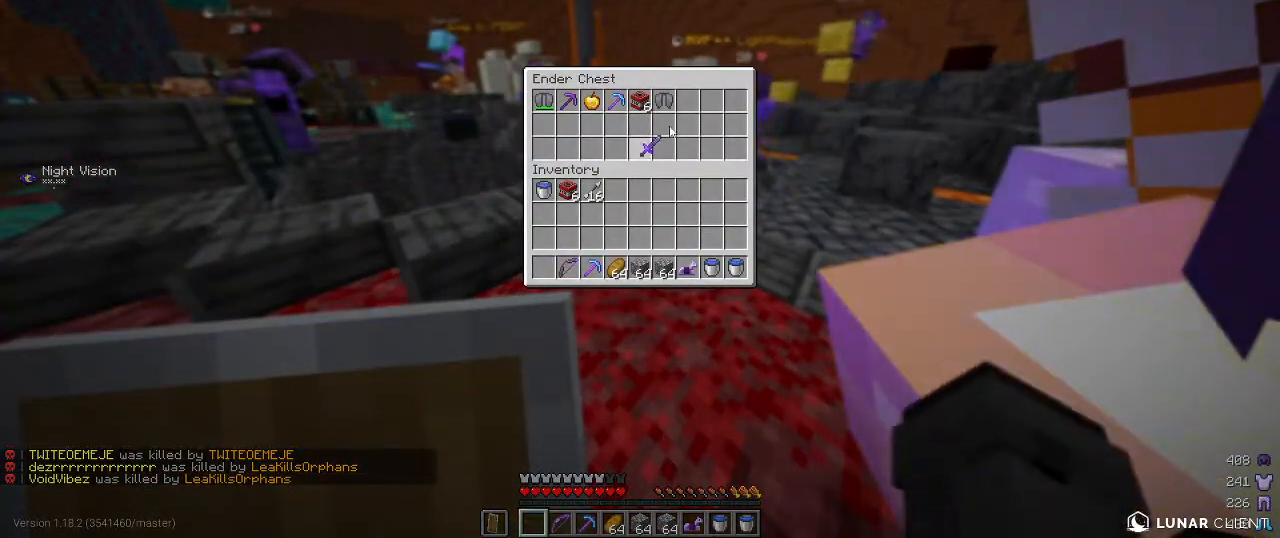
{"keys": [], "mouse": [], "events": []}
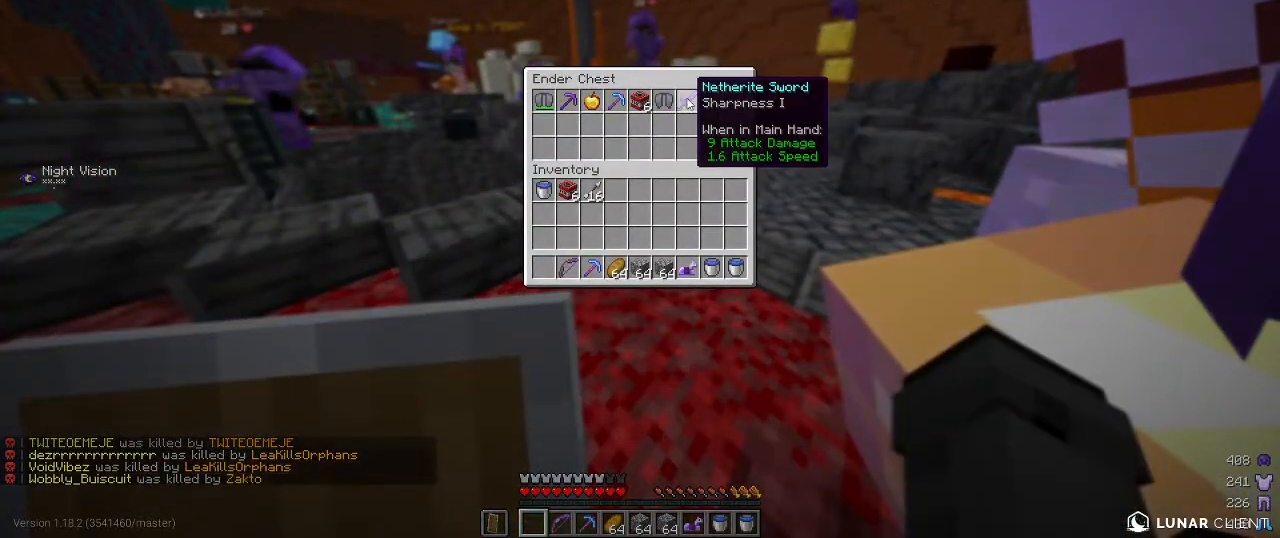
{"keys": [], "mouse": [], "events": []}
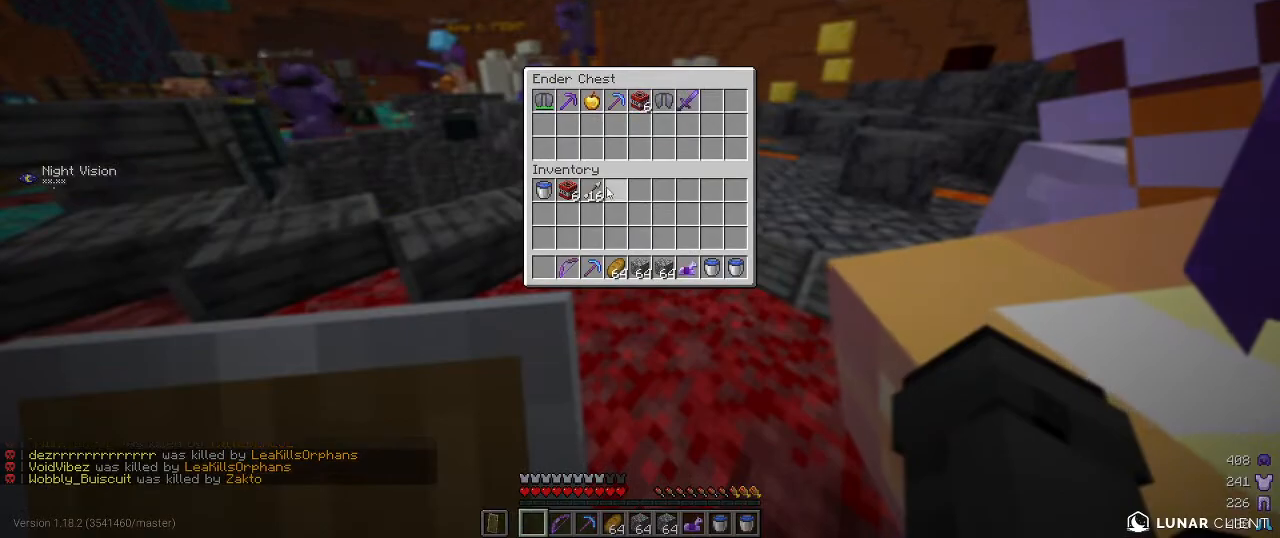
{"keys": ["a", "w"], "mouse": [], "events": [[384, "a", "down"], [384, "w", "down"]]}
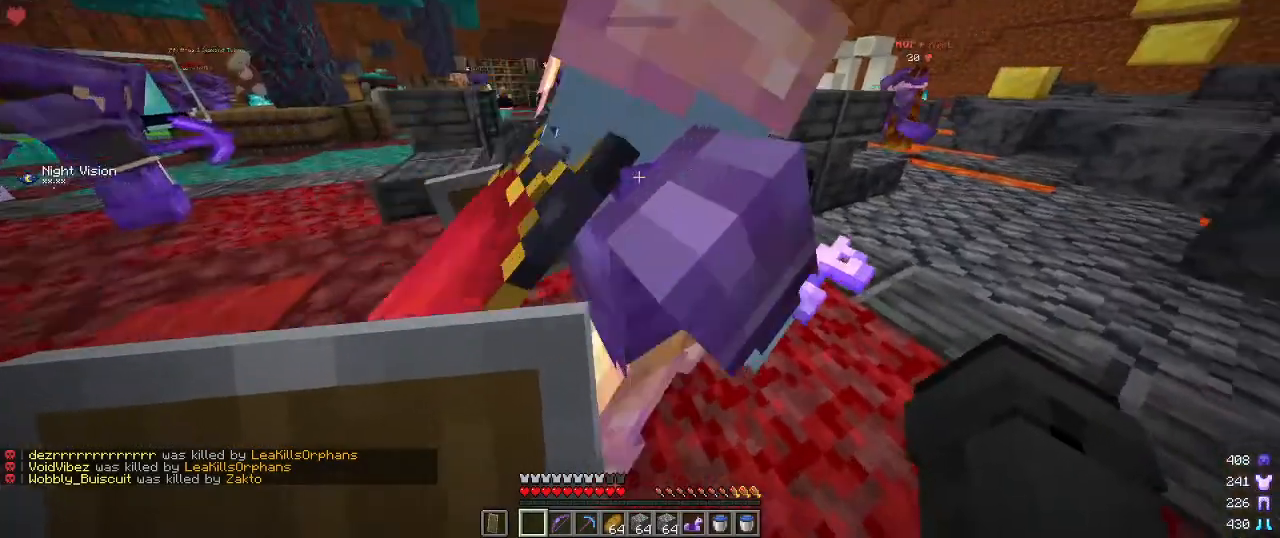
{"keys": [], "mouse": [], "events": [[217, "a", "up"], [284, "w", "up"]]}
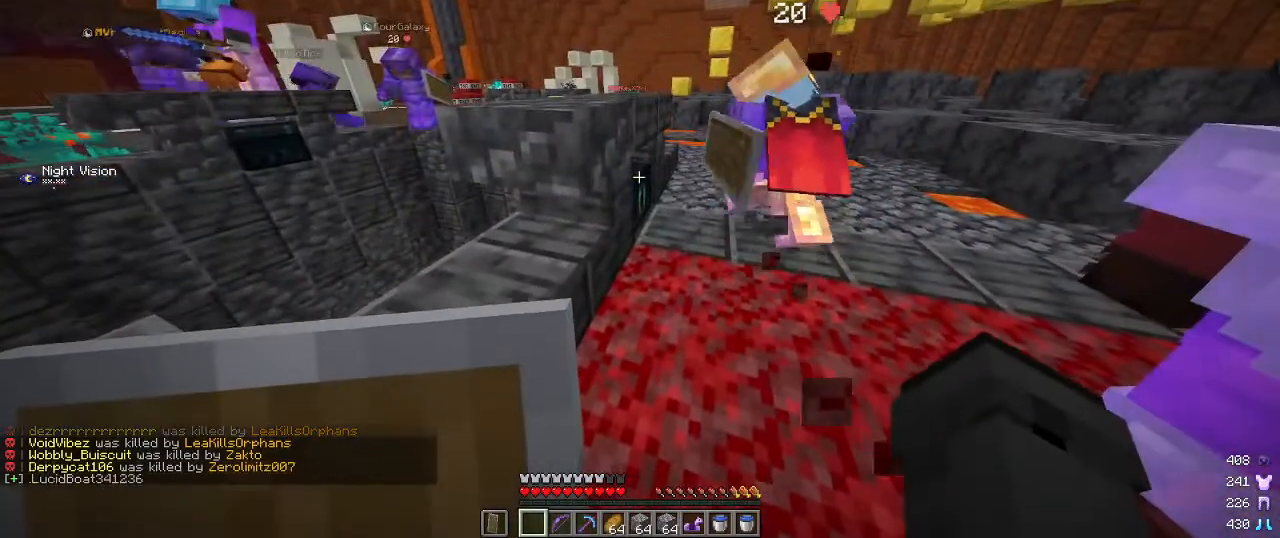
{"keys": [], "mouse": [], "events": [[117, "mouse_right", "down"], [300, "mouse_right", "up"]]}